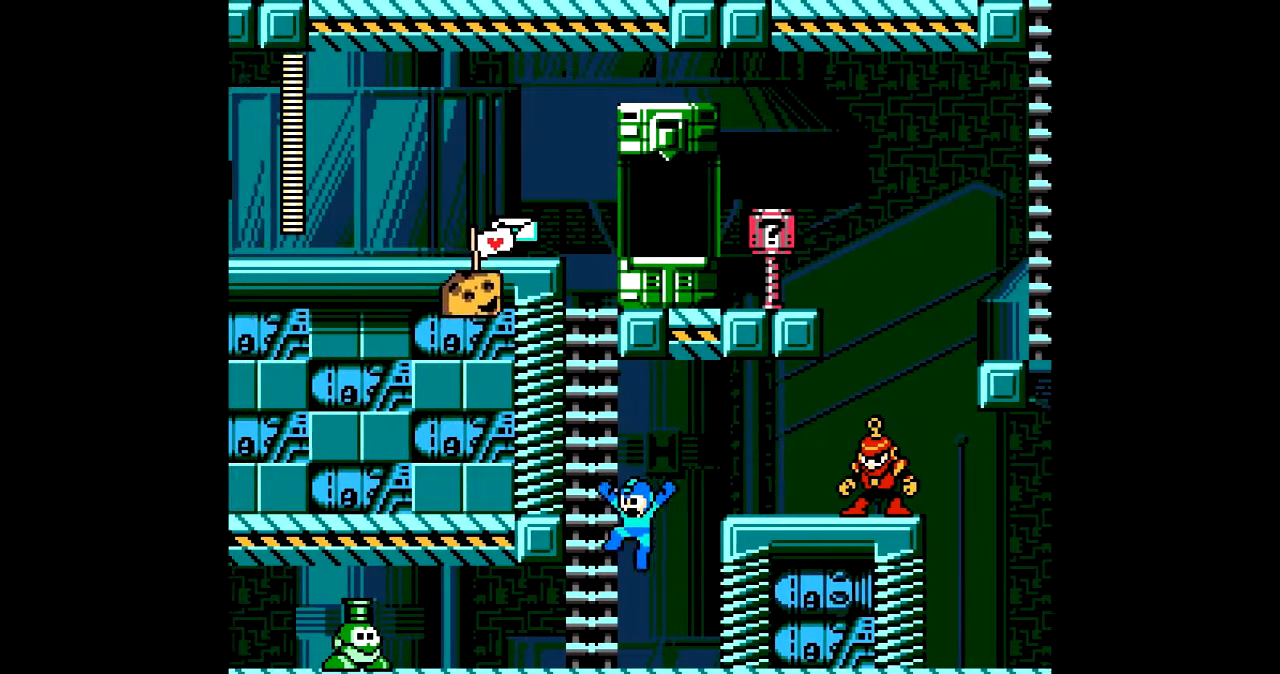
Gameplay with a controller; each line is a JSON object with the inputs held at the frame after it. "events" lists button and stick changes between this image and that frame as [ms after this image, input, new state], when the widget could be followed in between. Not read: L3 R3.
{"buttons": ["DPAD_LEFT"], "events": [[267, "DPAD_LEFT", "down"], [301, "C", "down"], [401, "C", "up"]]}
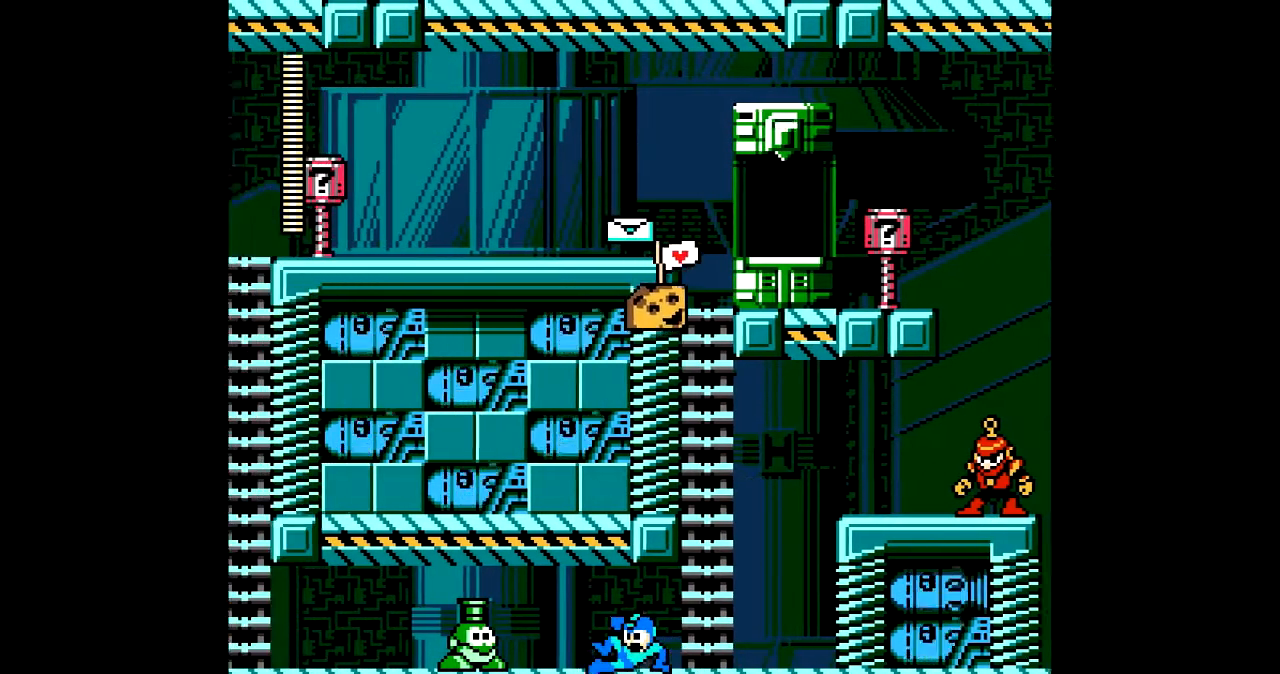
{"buttons": [], "events": [[67, "DPAD_LEFT", "up"], [300, "DPAD_UP", "down"], [434, "DPAD_UP", "up"]]}
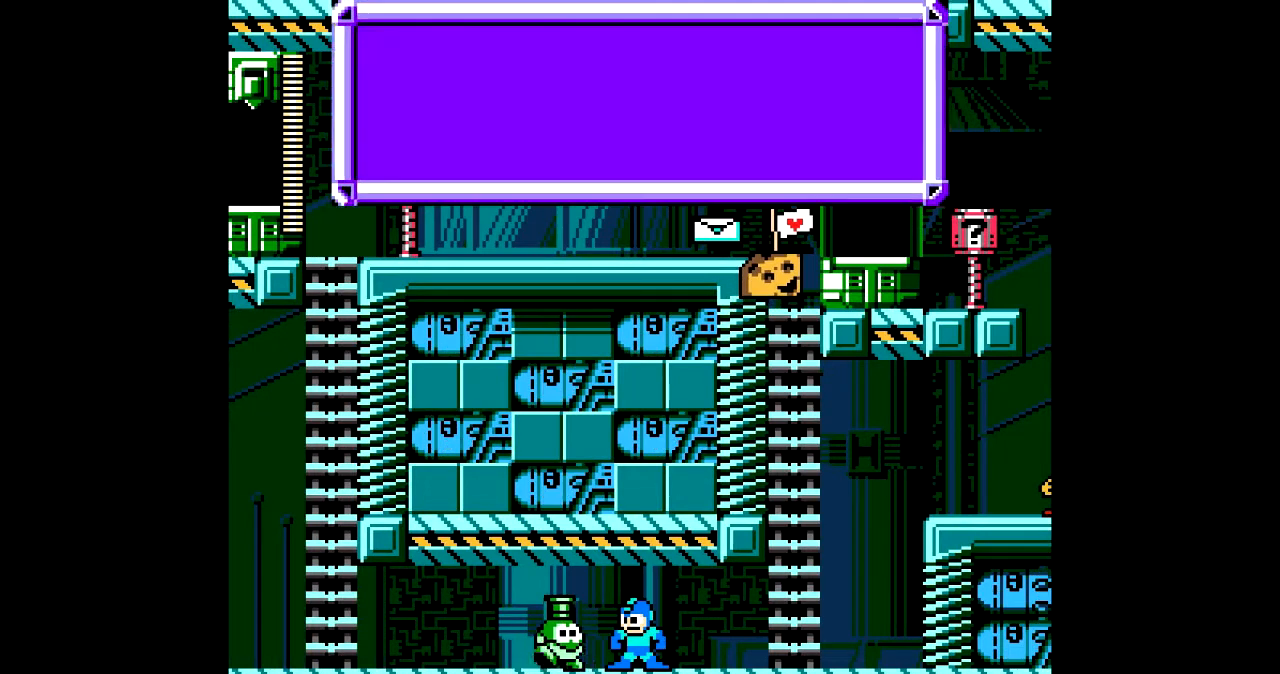
{"buttons": [], "events": []}
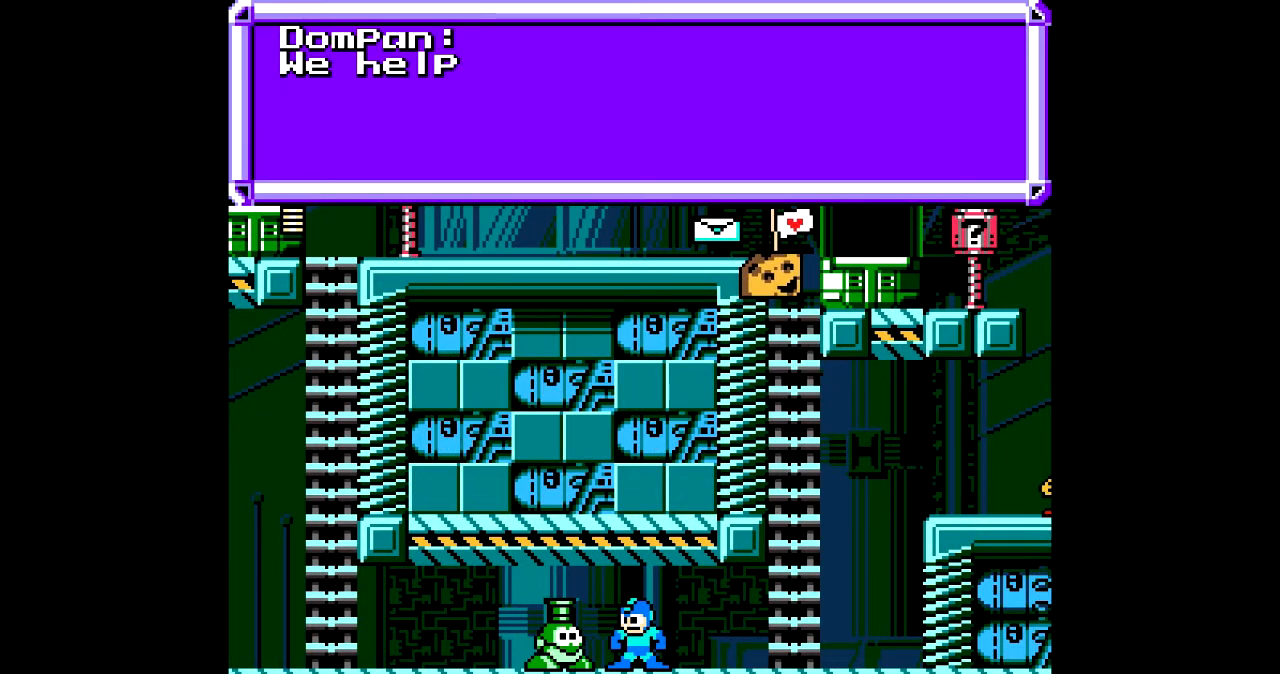
{"buttons": [], "events": []}
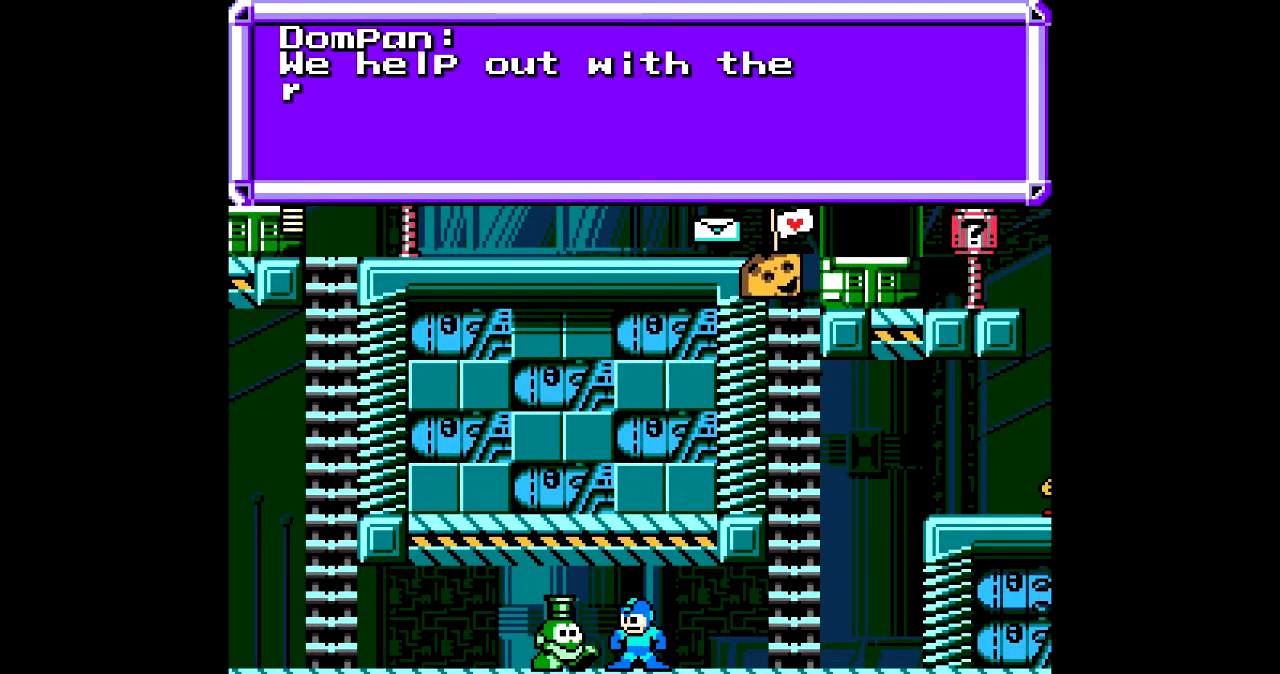
{"buttons": [], "events": []}
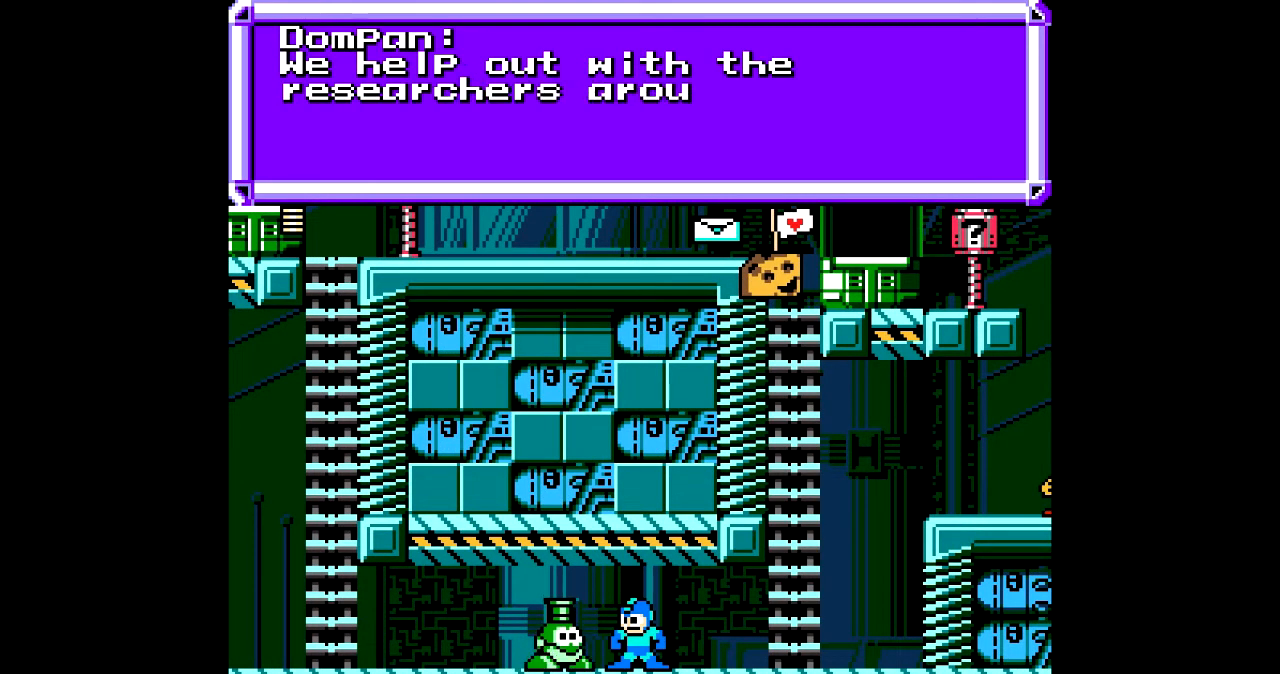
{"buttons": [], "events": []}
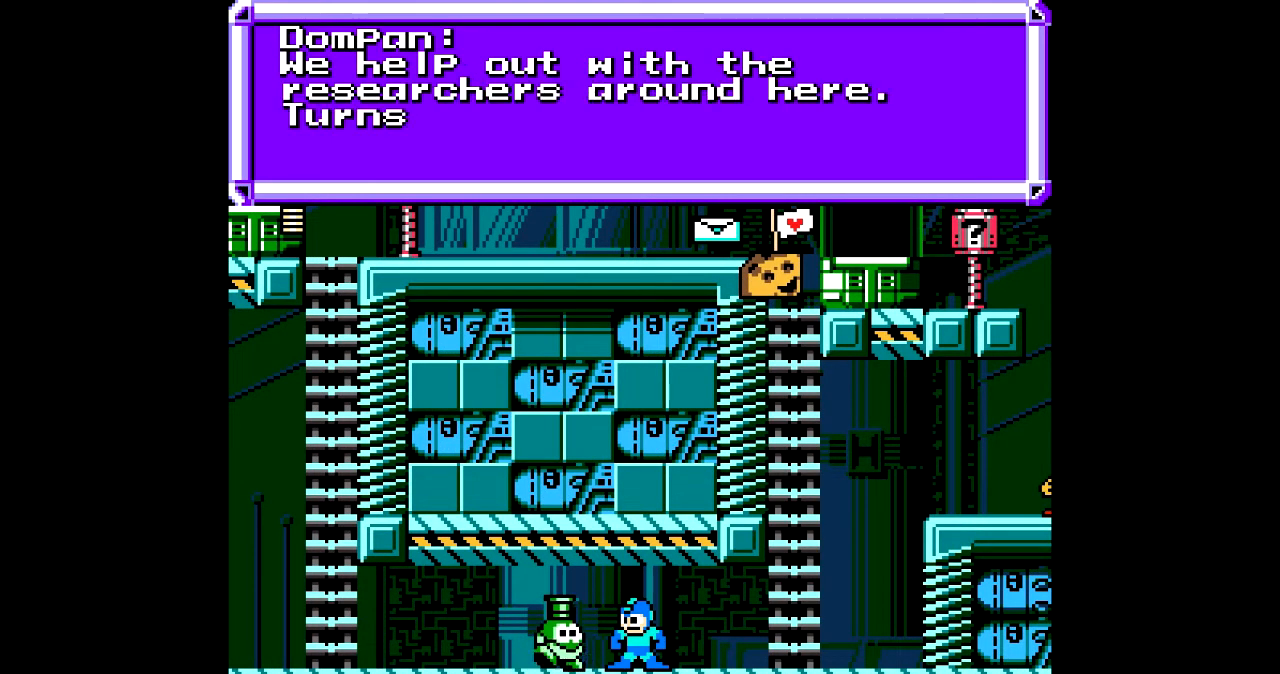
{"buttons": [], "events": []}
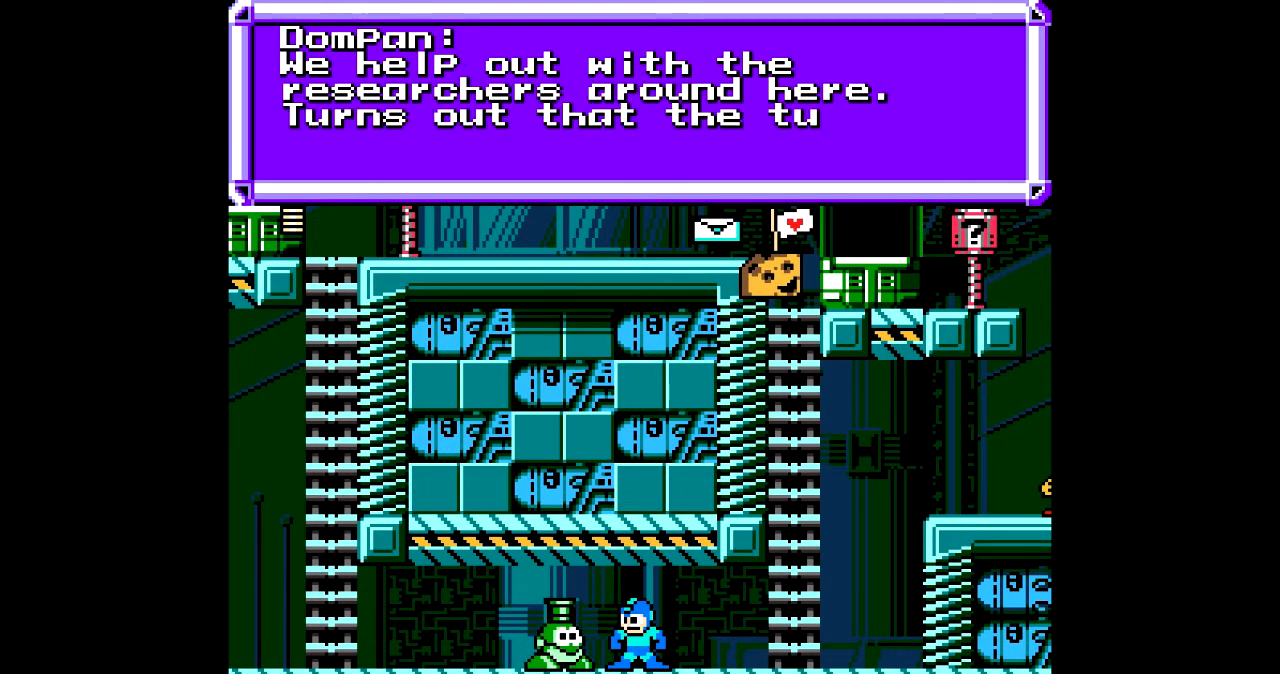
{"buttons": [], "events": []}
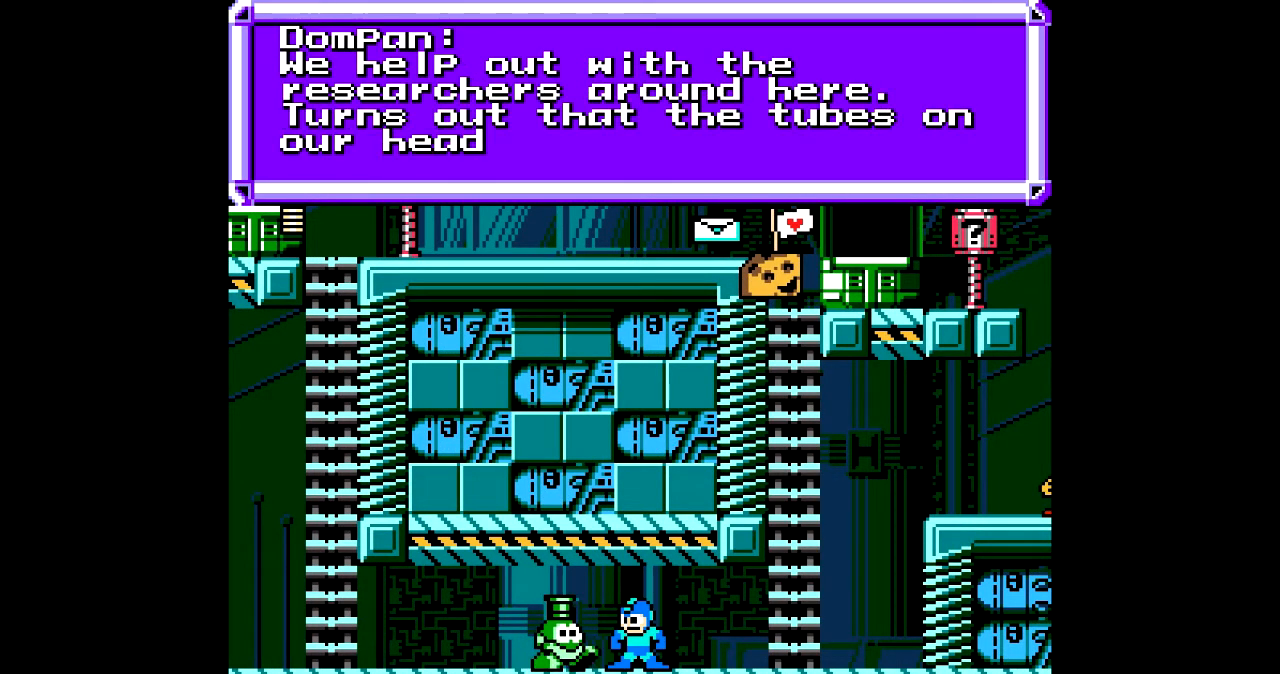
{"buttons": [], "events": []}
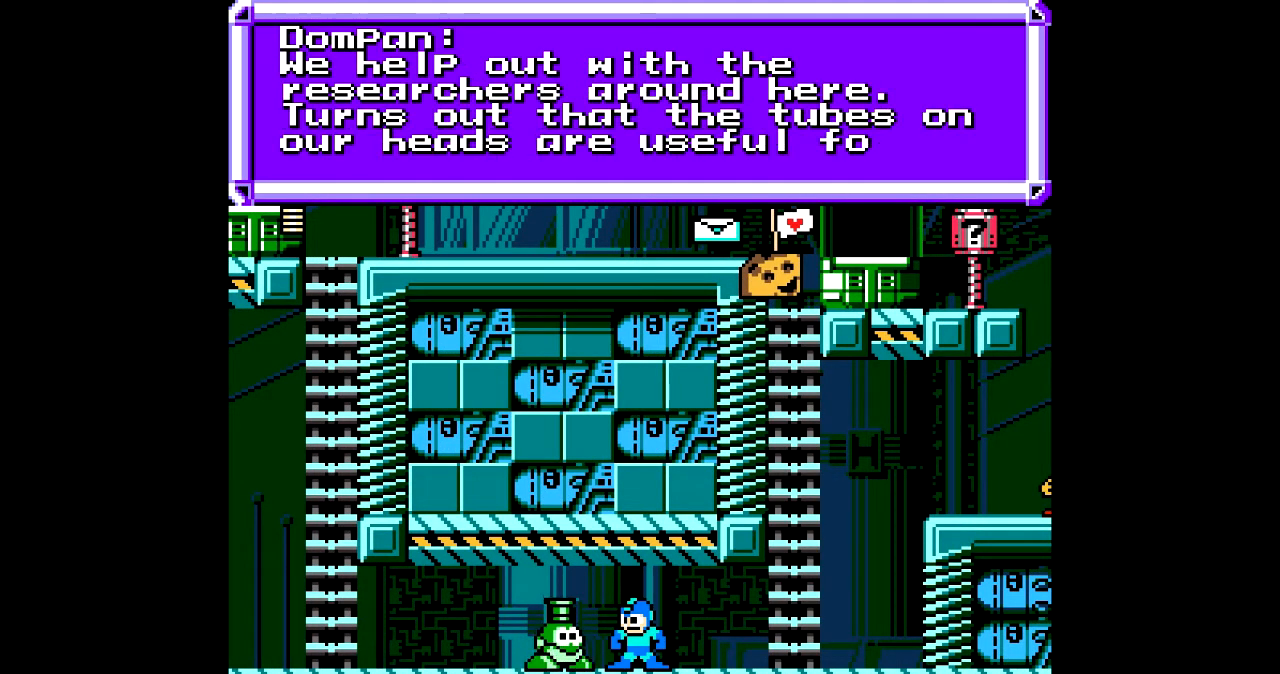
{"buttons": [], "events": []}
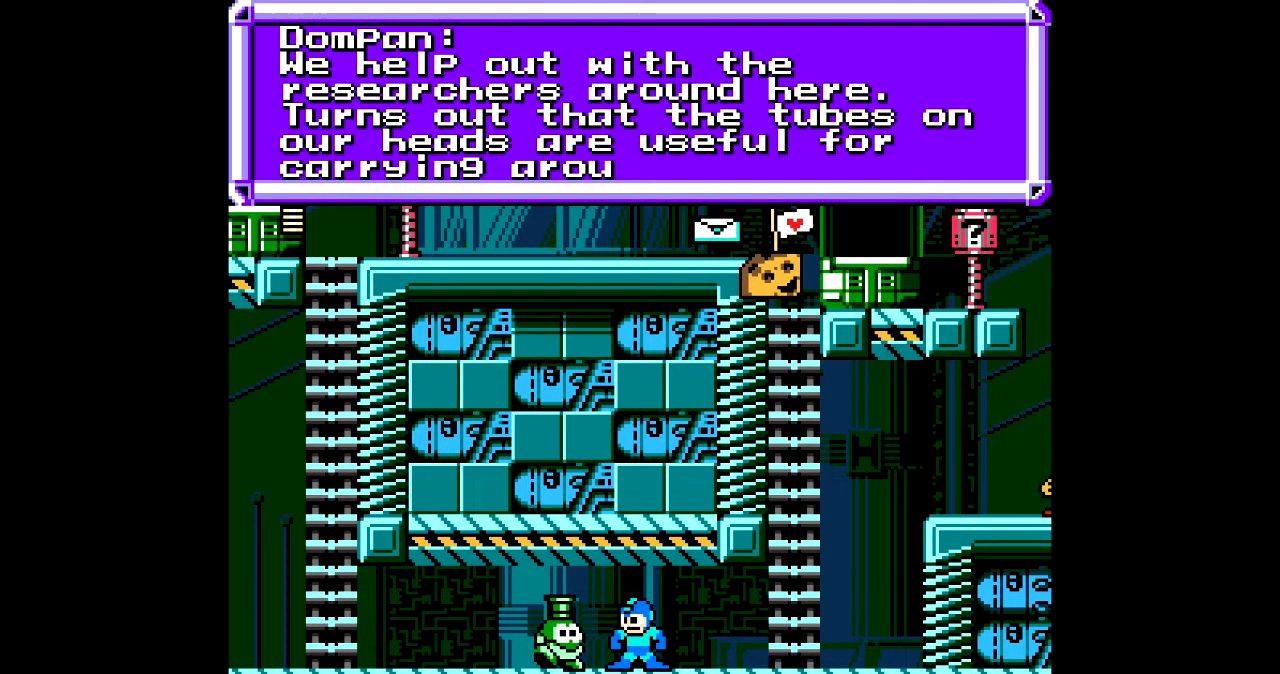
{"buttons": [], "events": []}
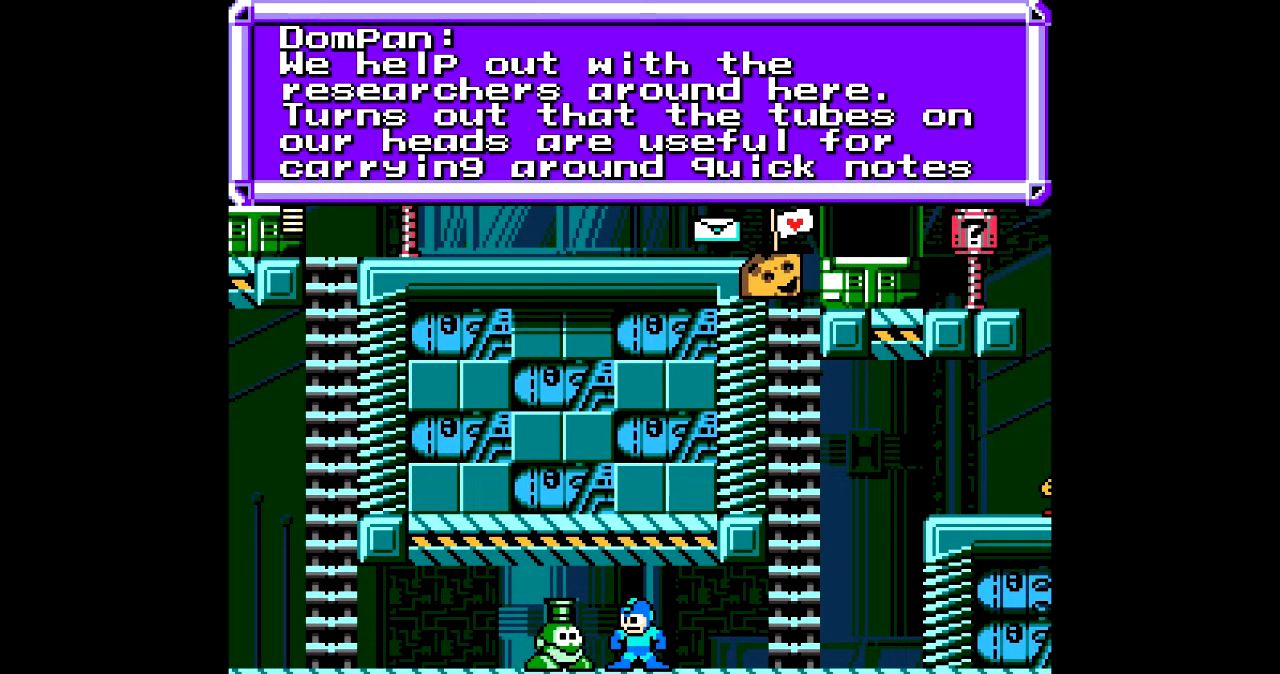
{"buttons": [], "events": [[400, "B", "down"], [434, "B", "up"]]}
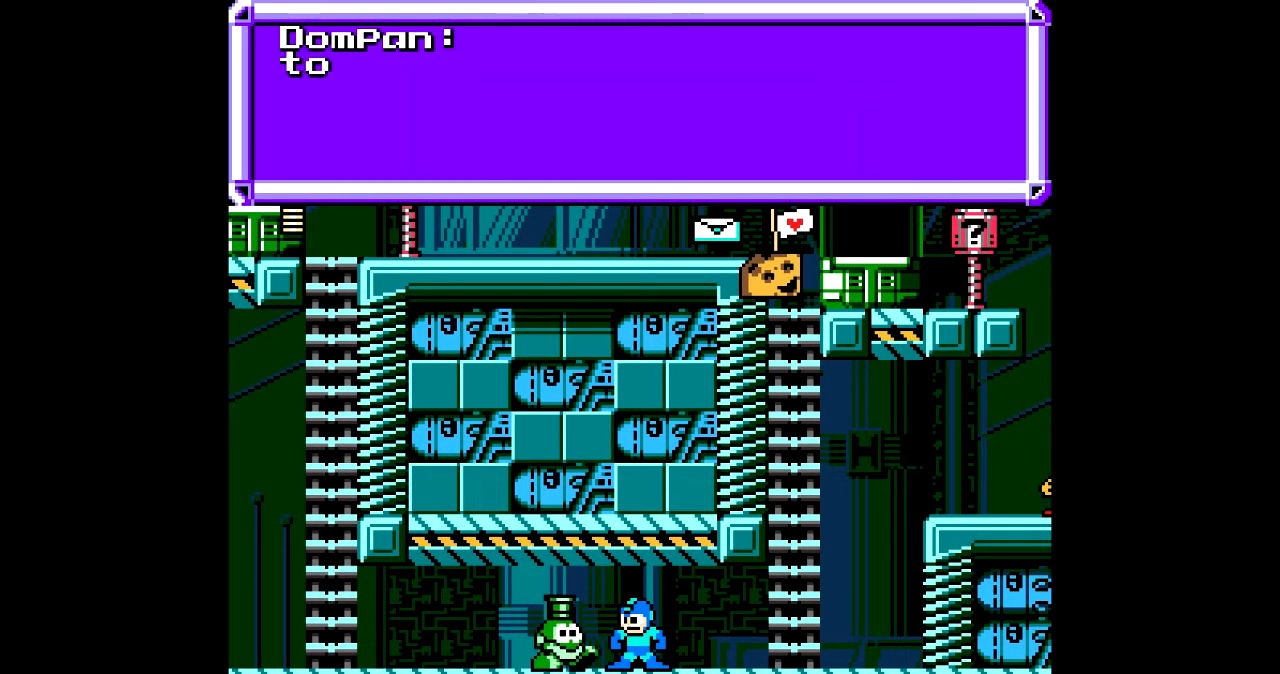
{"buttons": [], "events": []}
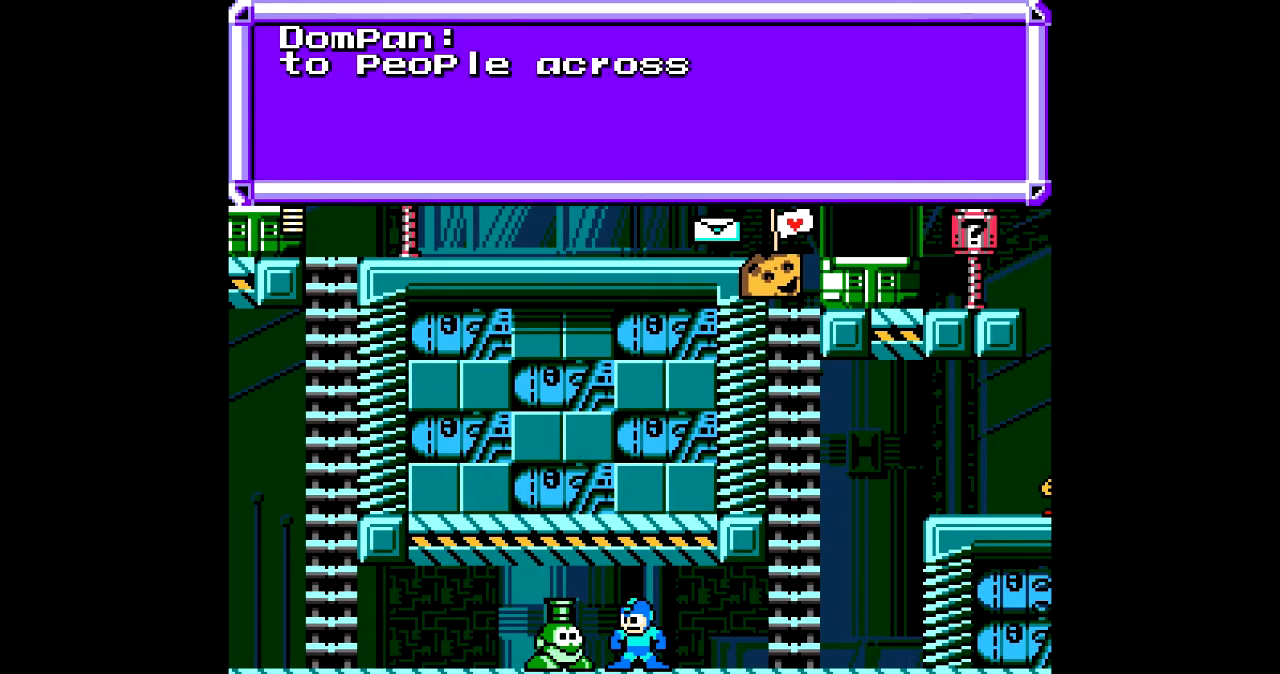
{"buttons": [], "events": []}
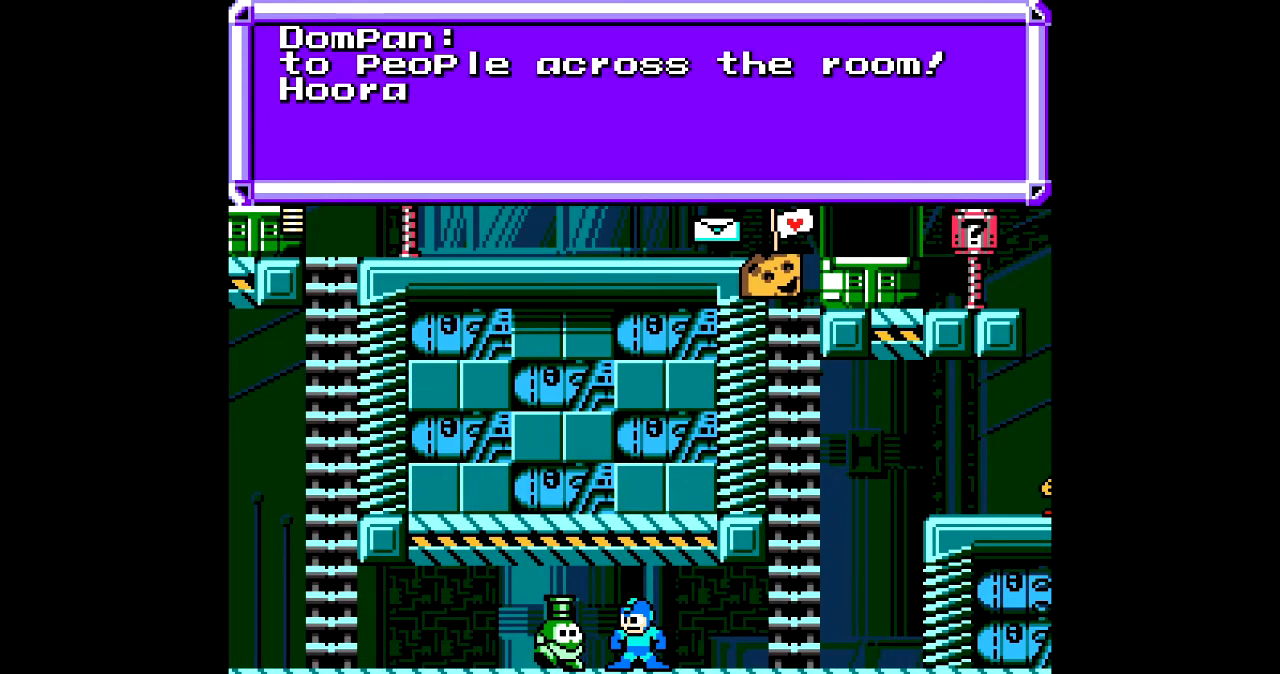
{"buttons": [], "events": []}
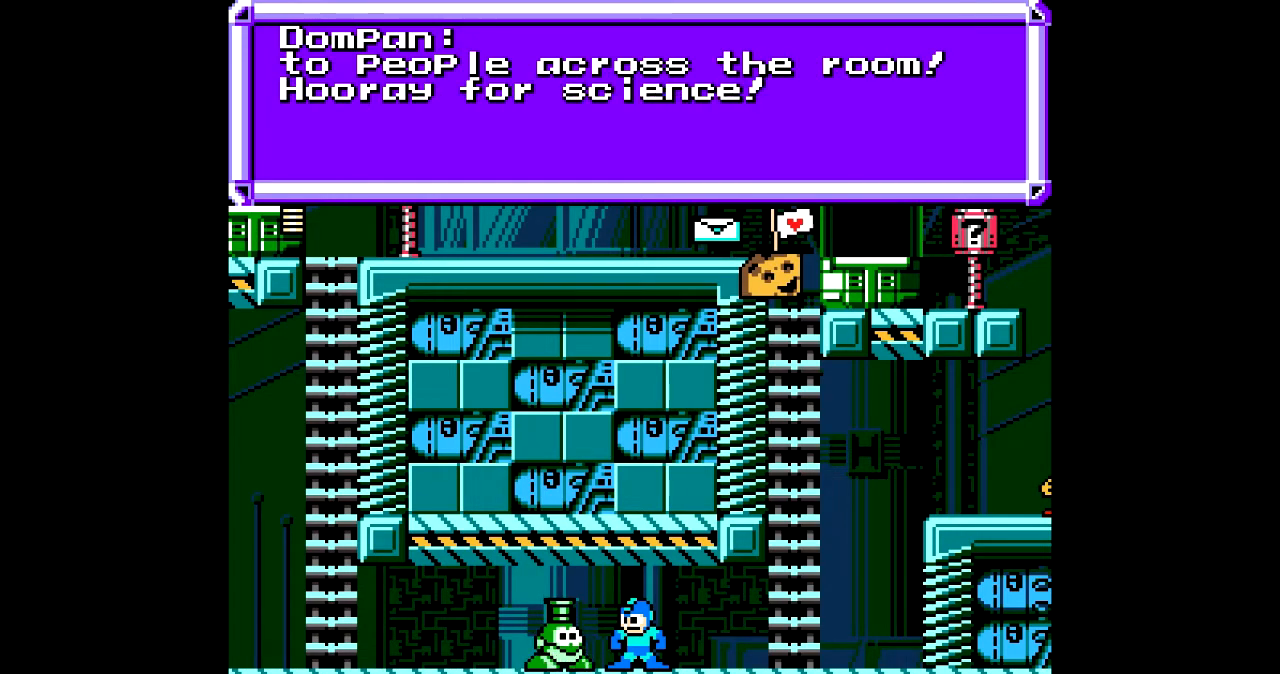
{"buttons": [], "events": []}
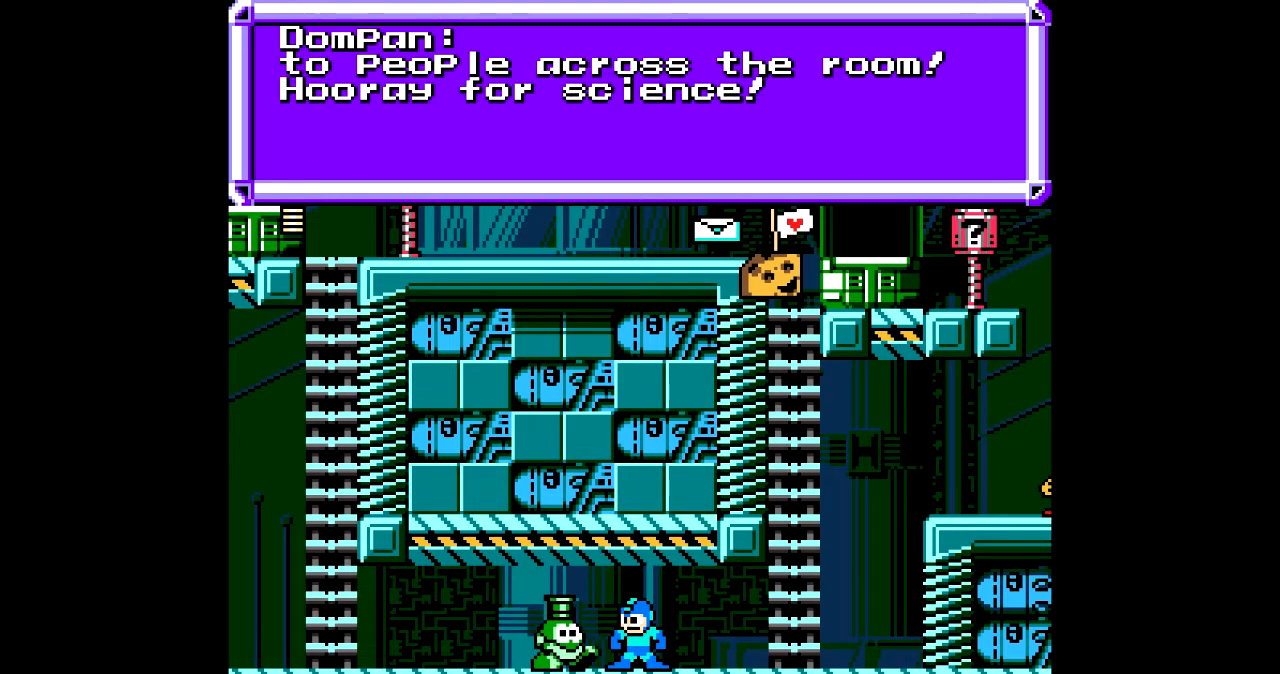
{"buttons": [], "events": [[401, "B", "down"], [467, "B", "up"]]}
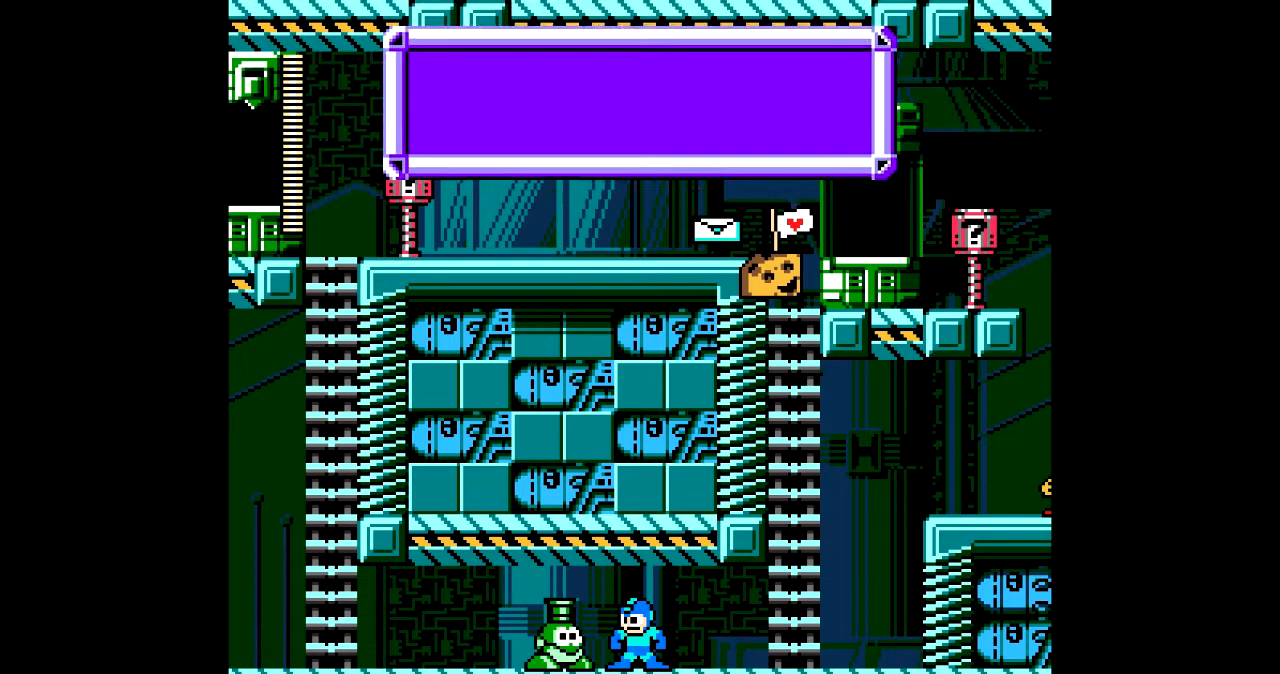
{"buttons": ["DPAD_RIGHT"], "events": [[200, "DPAD_RIGHT", "down"], [267, "C", "down"], [367, "C", "up"]]}
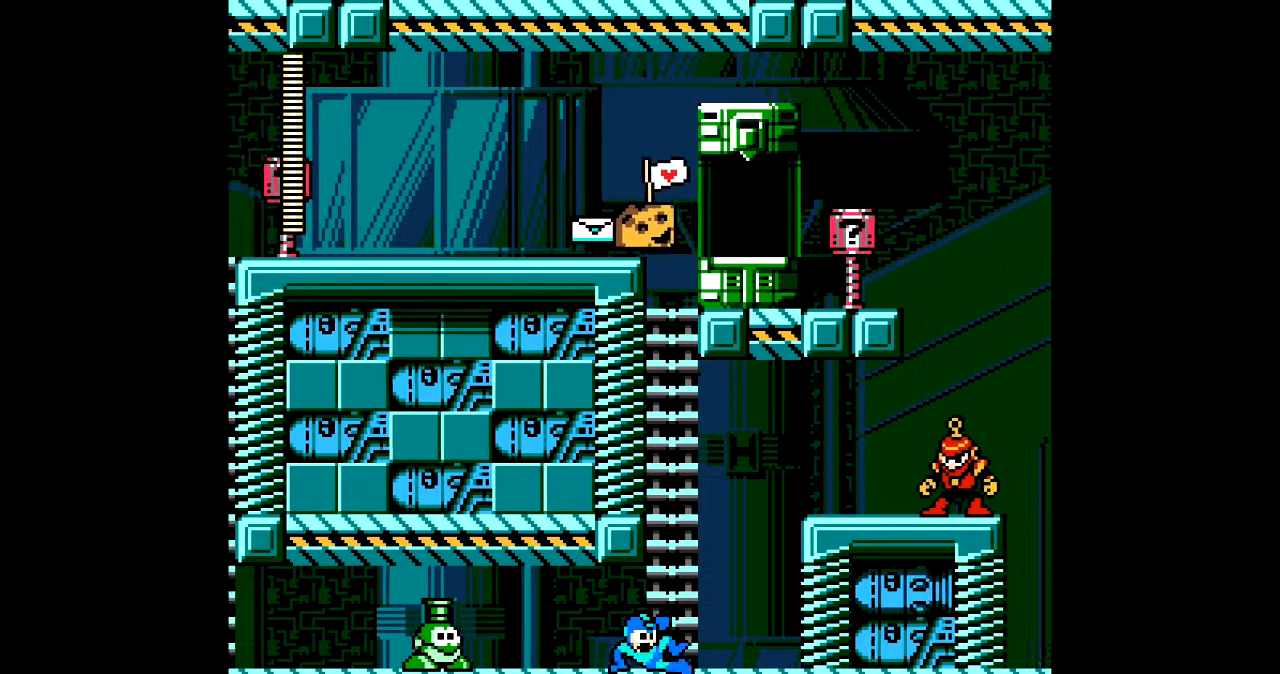
{"buttons": ["DPAD_UP"], "events": [[100, "B", "down"], [167, "DPAD_RIGHT", "up"], [267, "DPAD_LEFT", "down"], [401, "DPAD_UP", "down"], [434, "B", "up"], [434, "DPAD_LEFT", "up"]]}
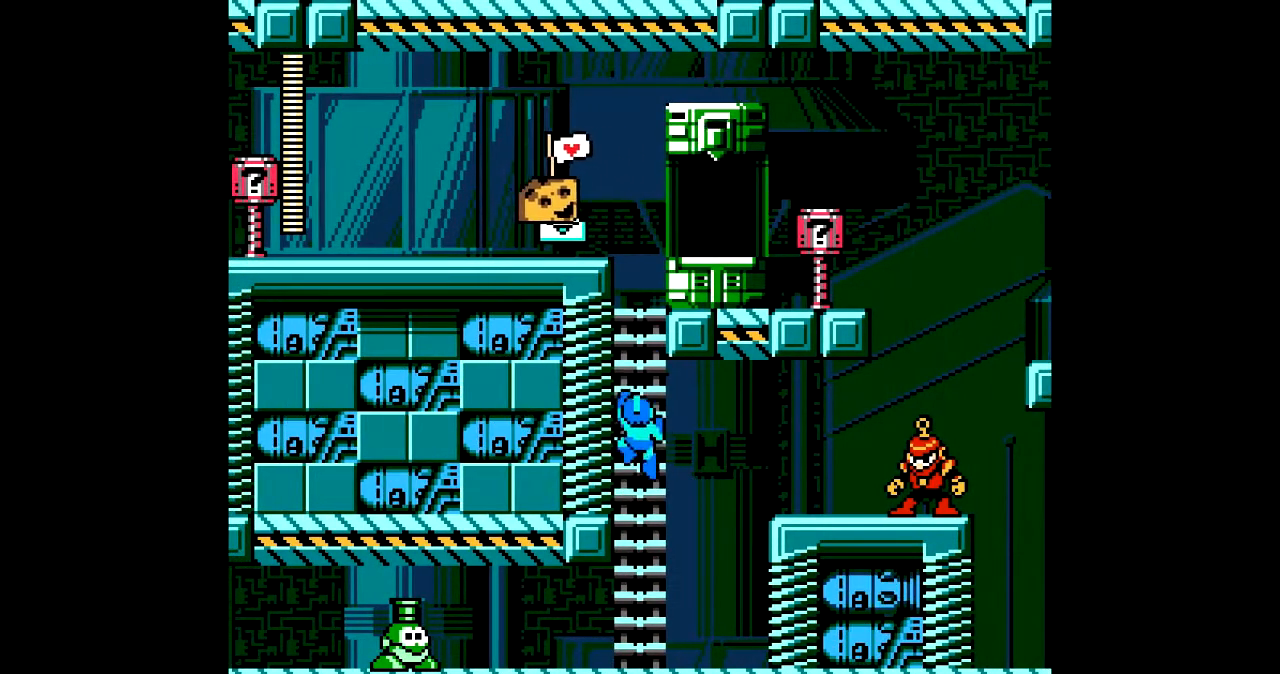
{"buttons": ["DPAD_UP"], "events": []}
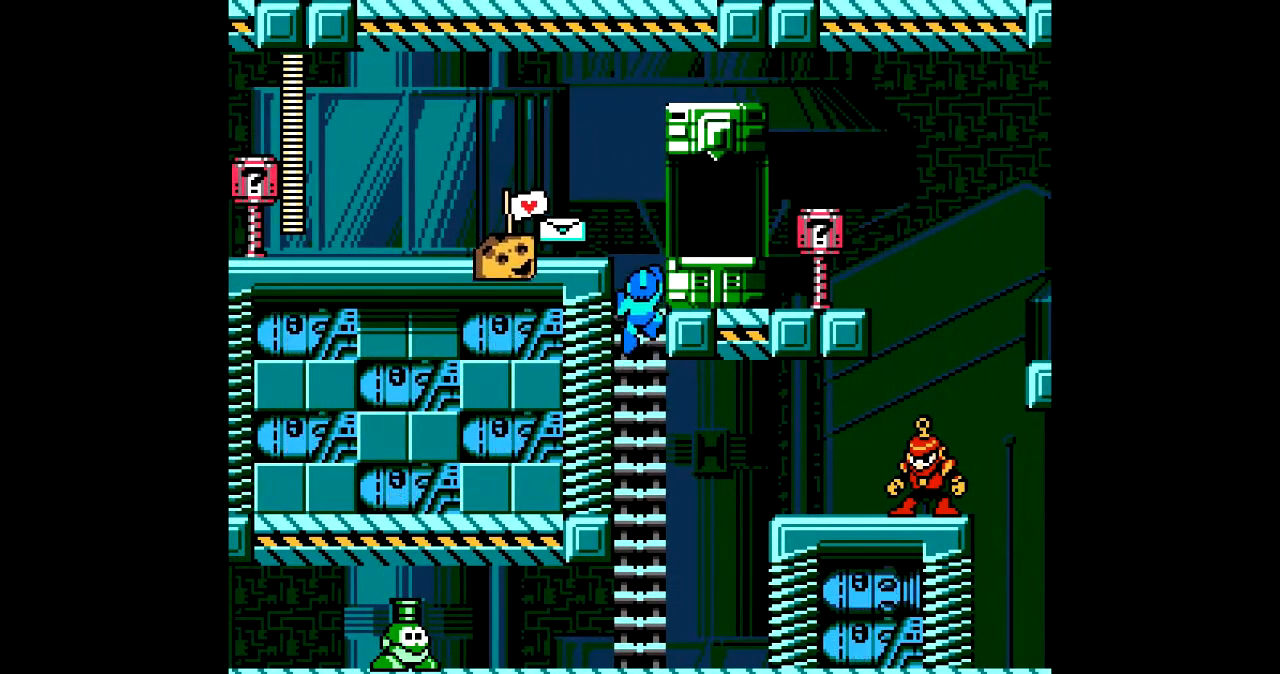
{"buttons": ["B", "DPAD_RIGHT"], "events": [[401, "DPAD_RIGHT", "down"], [434, "B", "down"], [434, "DPAD_UP", "up"]]}
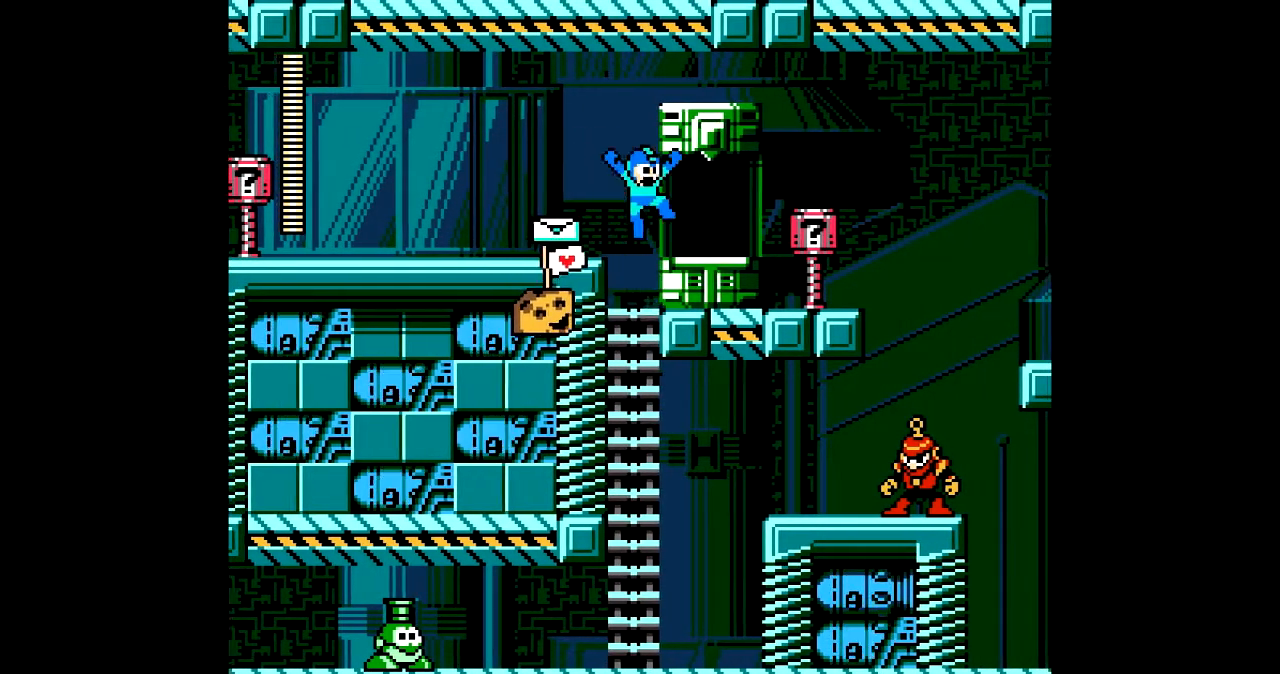
{"buttons": [], "events": [[33, "B", "up"], [267, "C", "down"], [367, "C", "up"], [500, "DPAD_RIGHT", "up"]]}
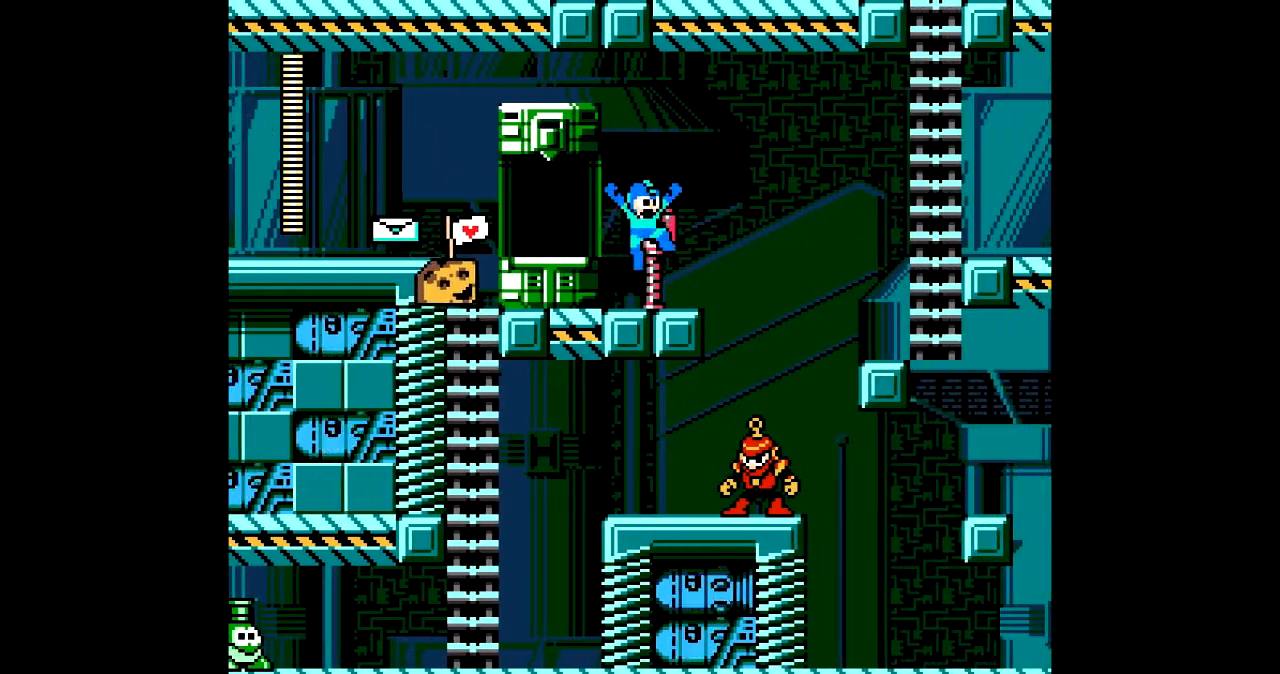
{"buttons": [], "events": [[134, "DPAD_LEFT", "down"], [200, "DPAD_LEFT", "up"], [200, "DPAD_UP", "down"], [334, "DPAD_UP", "up"]]}
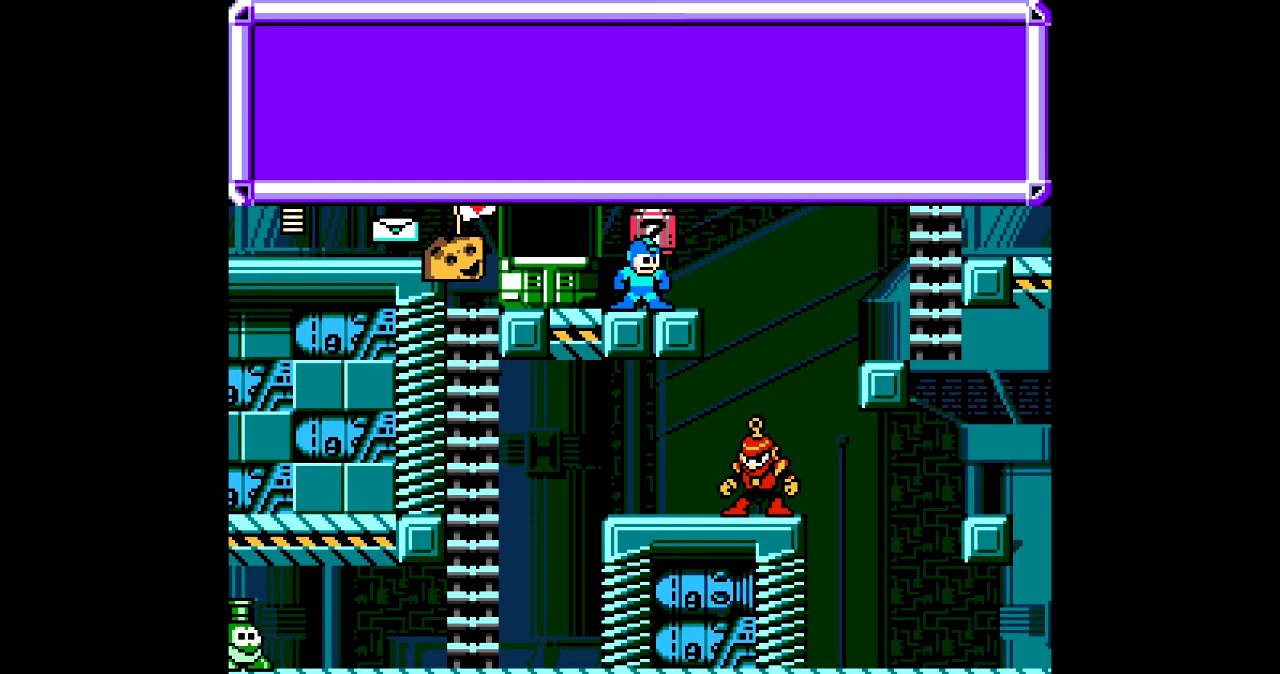
{"buttons": ["B"], "events": [[200, "B", "down"]]}
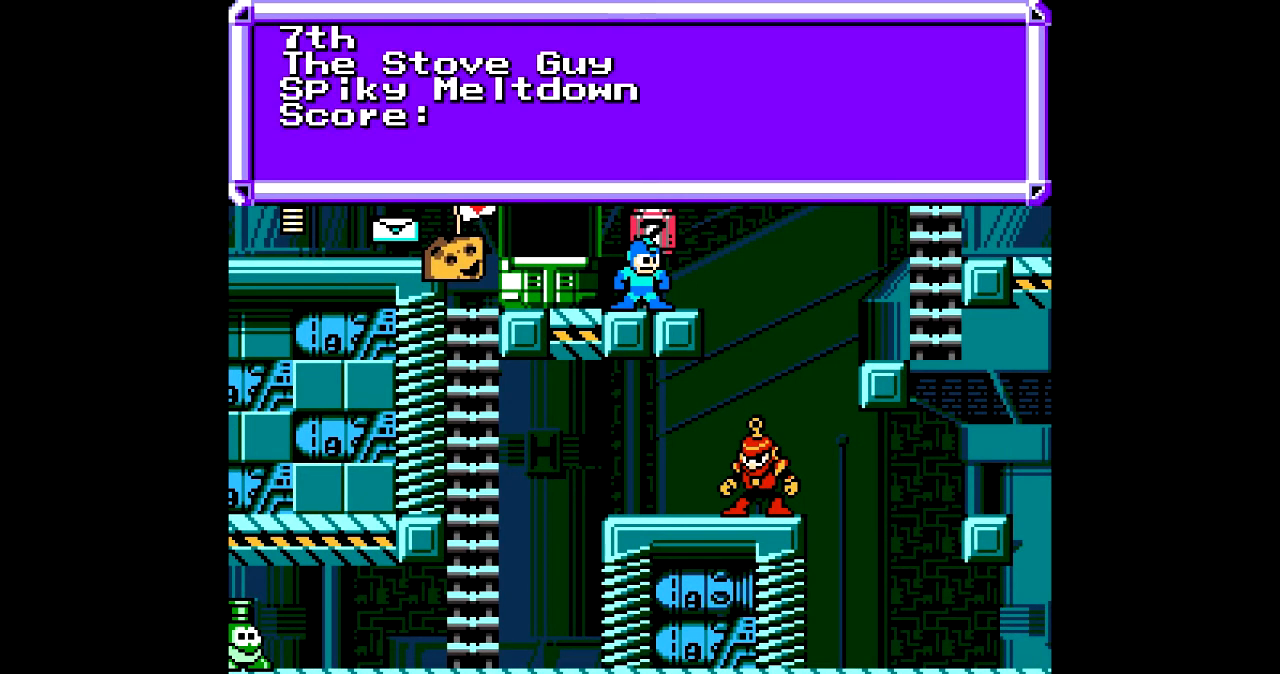
{"buttons": ["B"], "events": []}
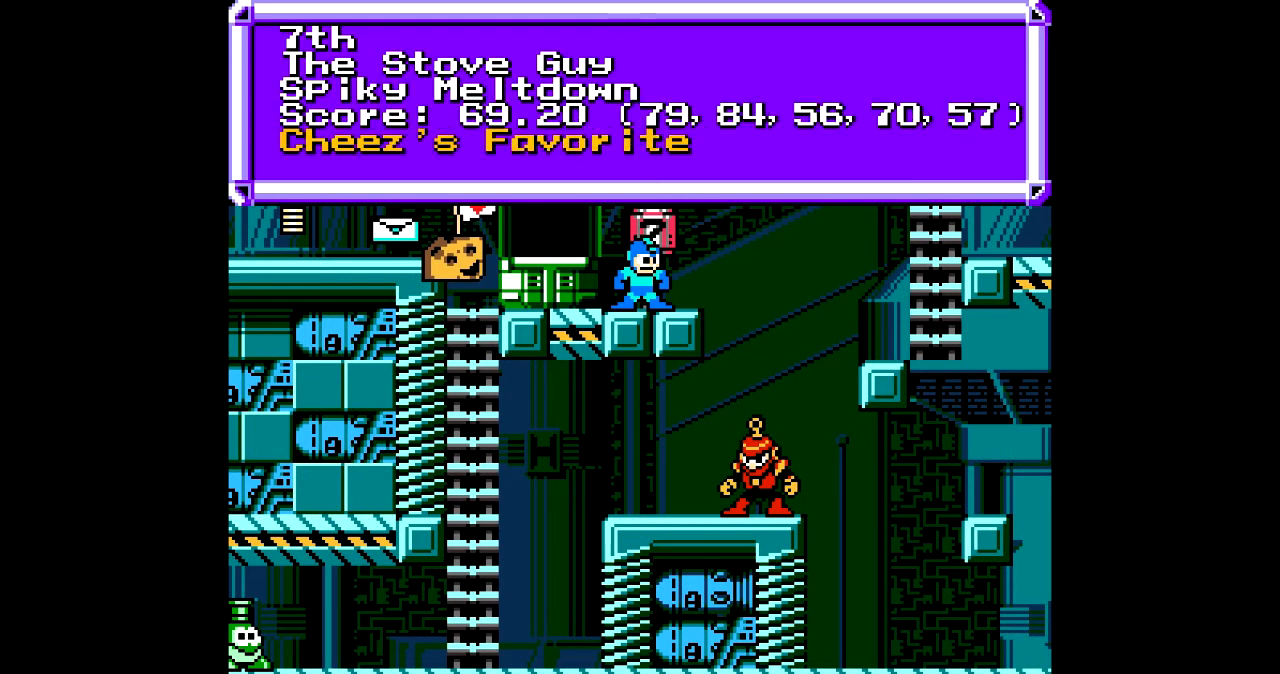
{"buttons": [], "events": [[233, "B", "up"]]}
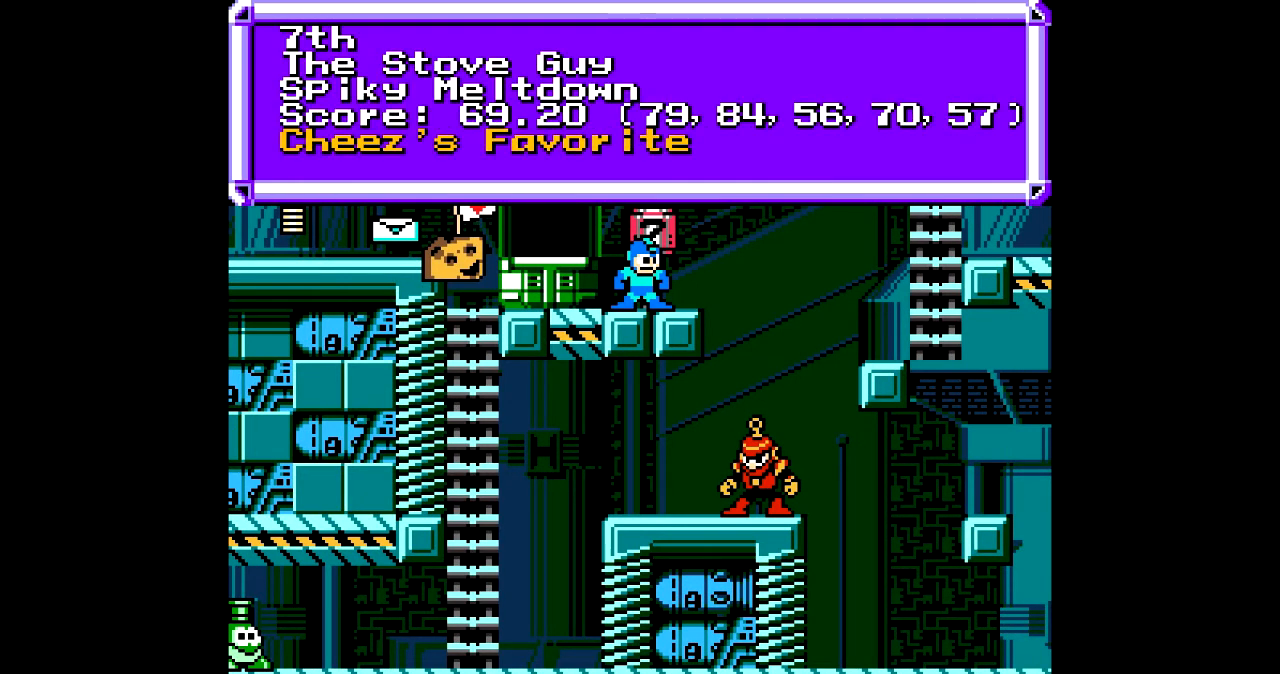
{"buttons": [], "events": []}
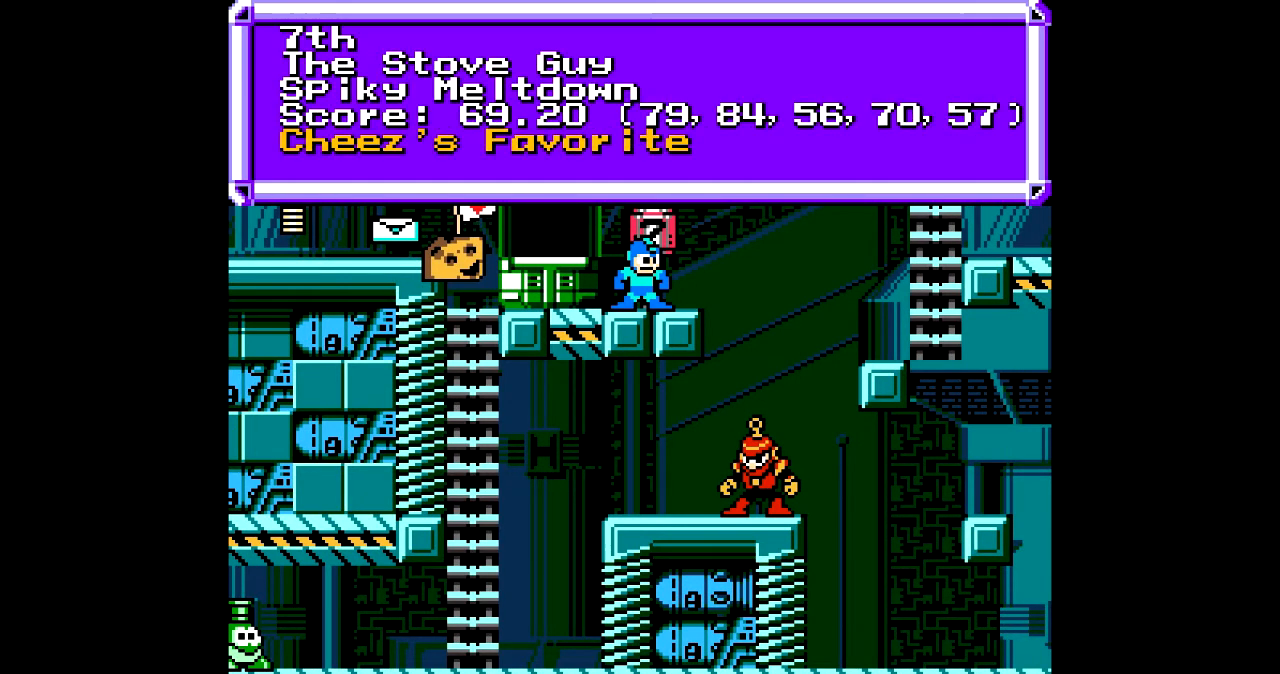
{"buttons": [], "events": []}
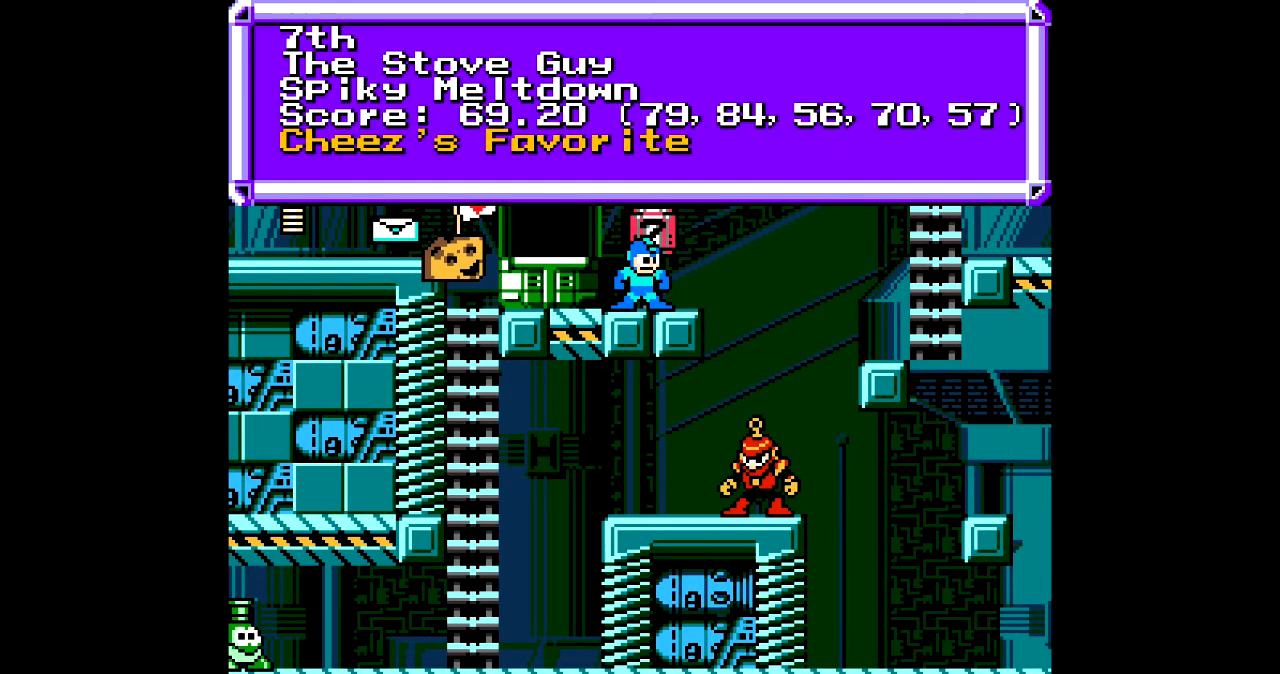
{"buttons": [], "events": []}
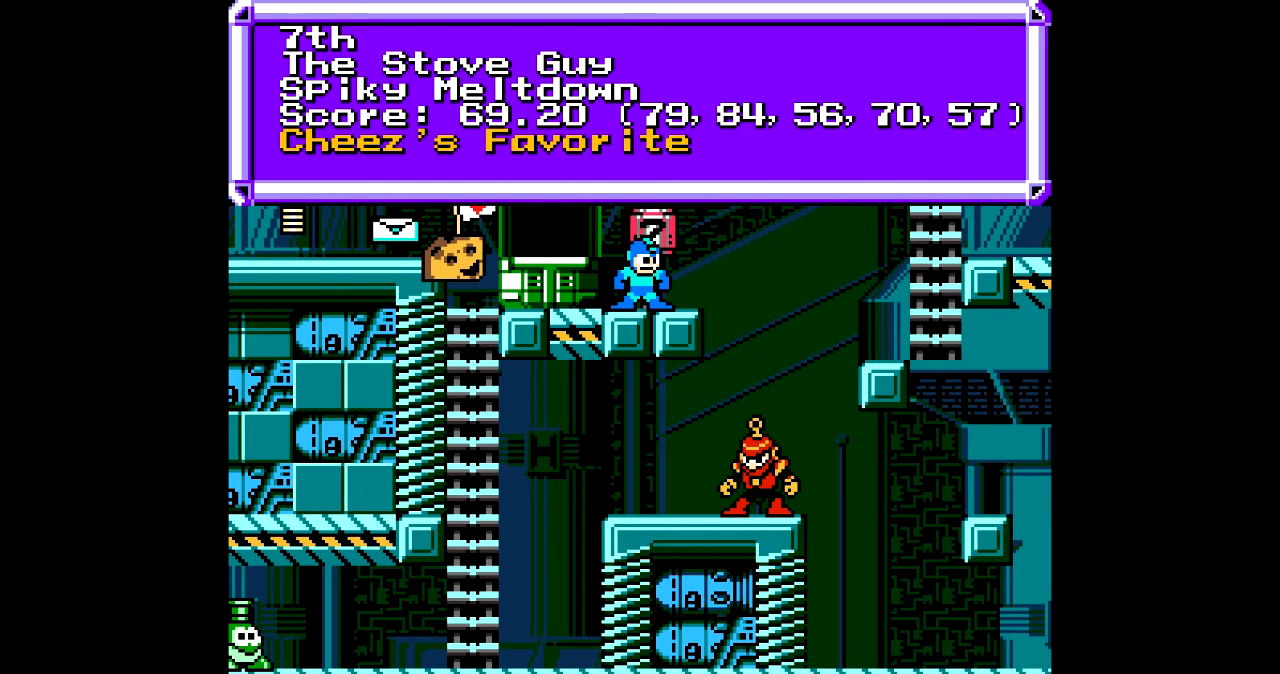
{"buttons": [], "events": []}